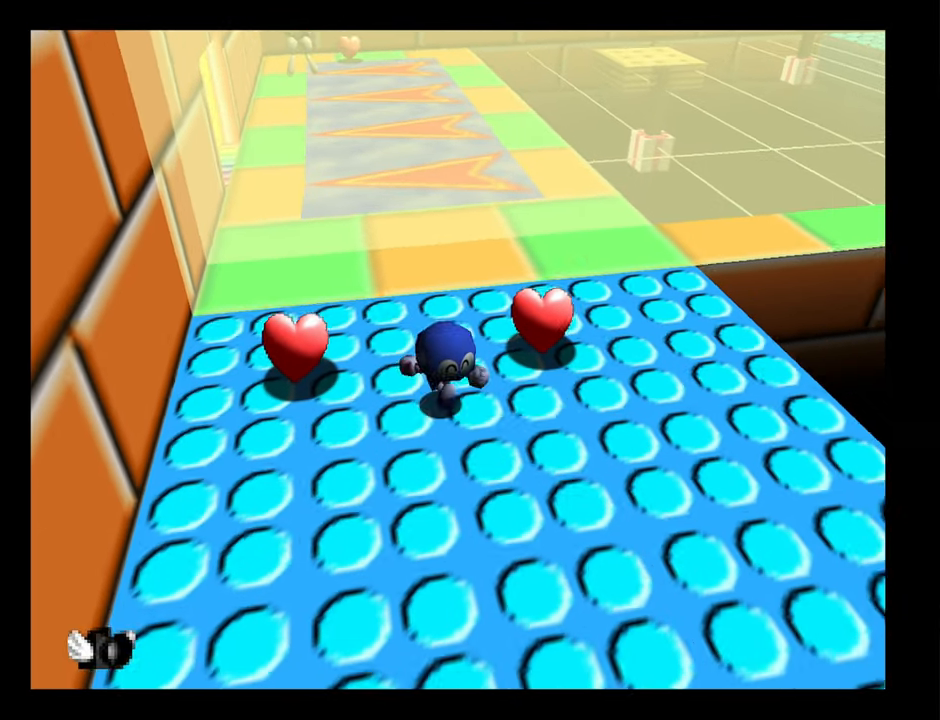
Gameplay with a controller (Nintendo layout); each line is a JSON object with the inputs held at the frame after it. "button_events" lists button changes between this image and that frame as [ms after this image, input, new state], when the widget could be followed in between (sticks are given only as held states). Not read: L3 R3.
{"buttons": [], "left_stick": "down-right", "button_events": []}
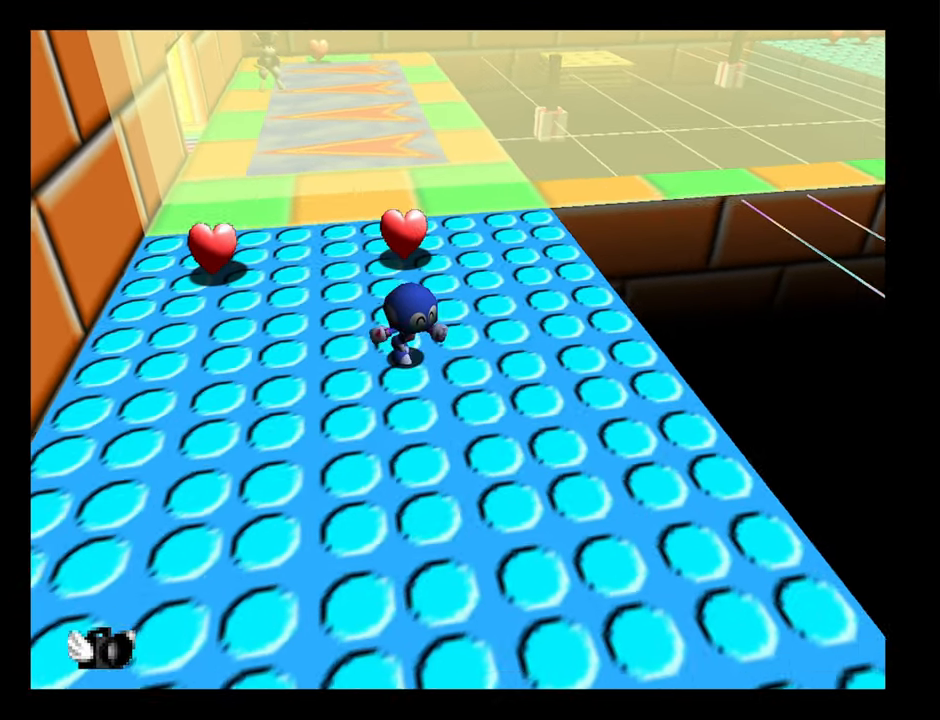
{"buttons": [], "left_stick": "down-right", "button_events": []}
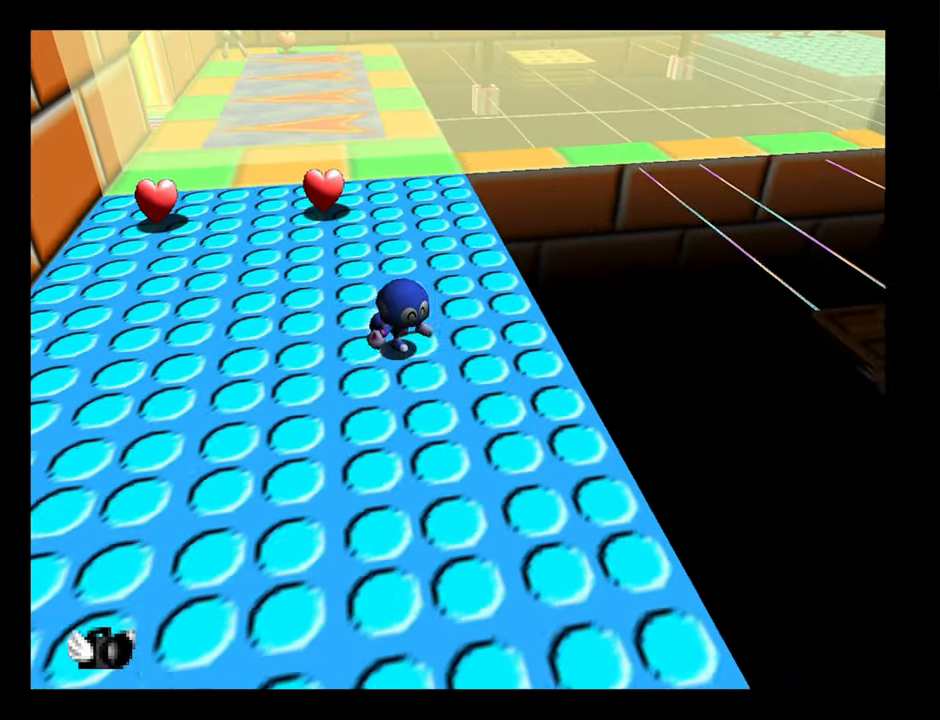
{"buttons": [], "left_stick": "down-right", "button_events": []}
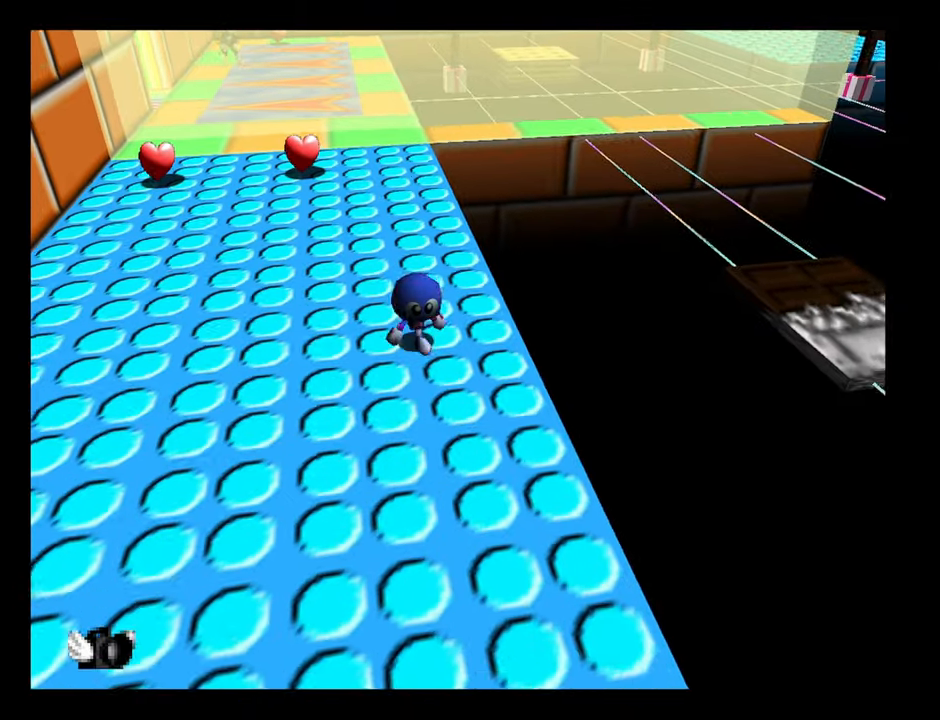
{"buttons": ["A"], "left_stick": "right", "button_events": [[284, "A", "down"]]}
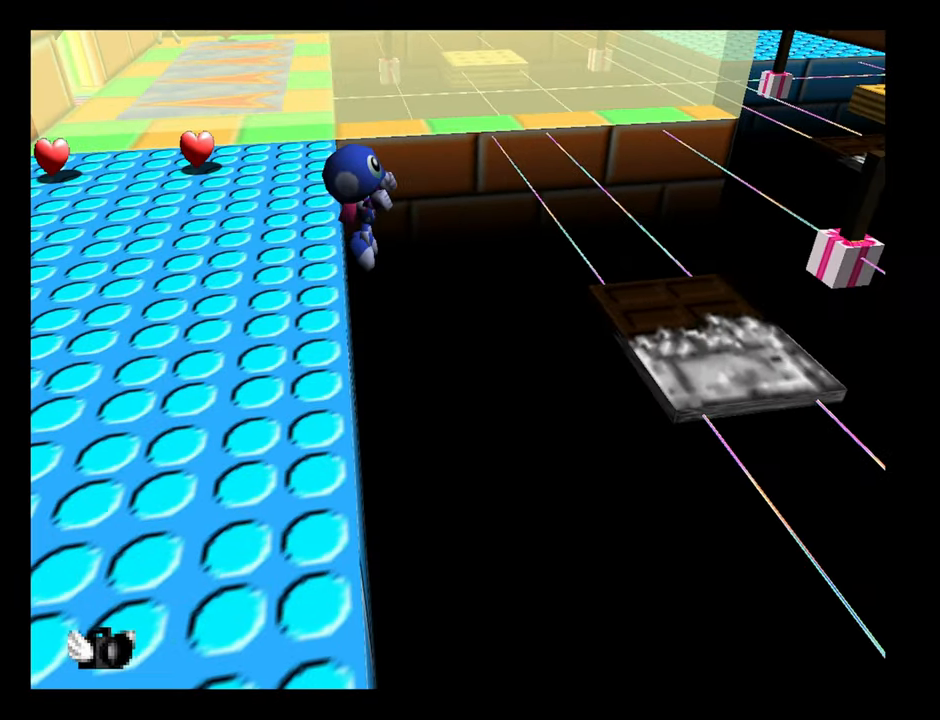
{"buttons": ["A"], "left_stick": "right", "button_events": []}
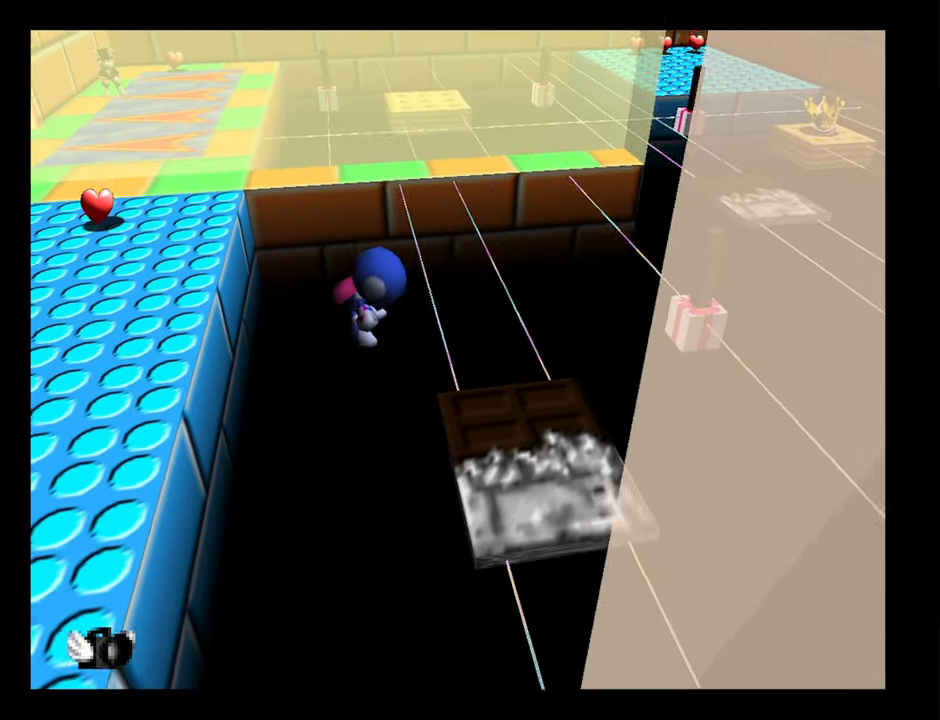
{"buttons": [], "left_stick": "center", "button_events": [[284, "A", "up"]]}
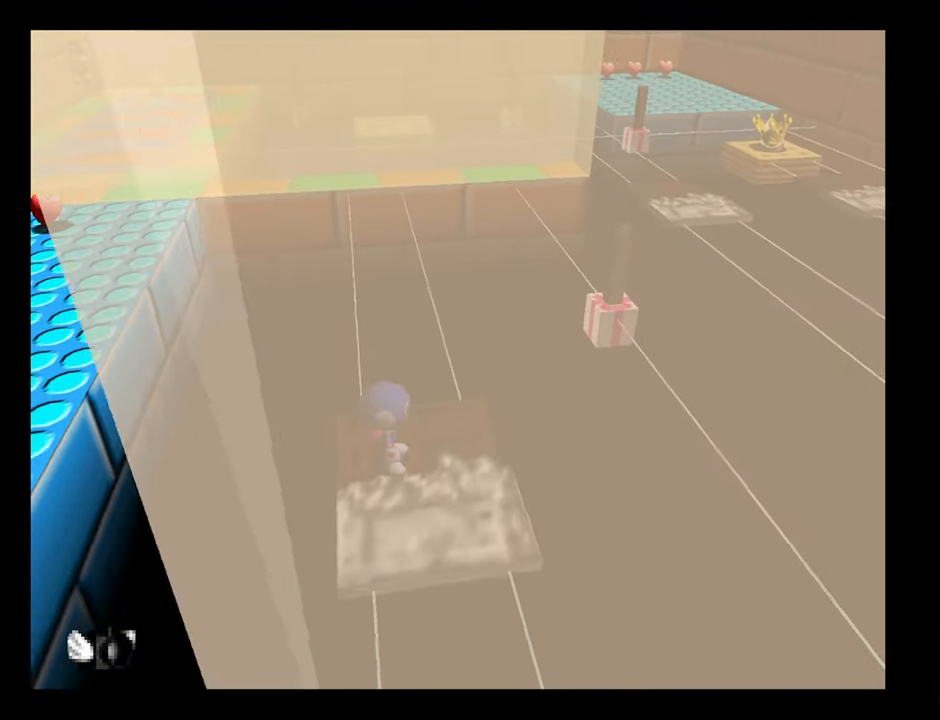
{"buttons": ["B"], "left_stick": "up-right", "button_events": [[267, "B", "down"]]}
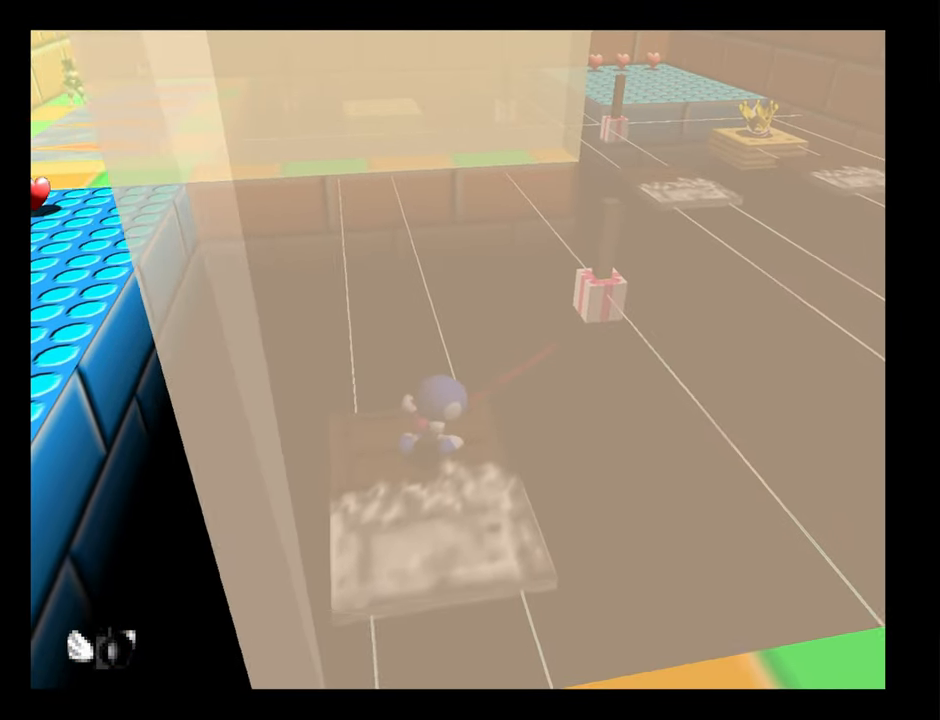
{"buttons": ["B"], "left_stick": "up", "button_events": []}
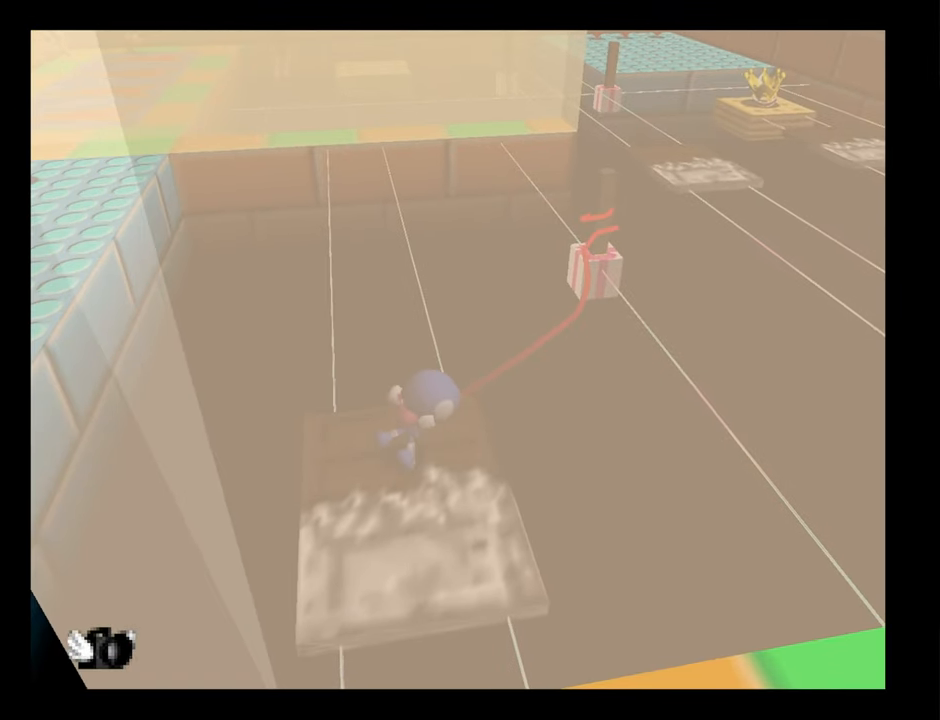
{"buttons": ["B"], "left_stick": "up-right", "button_events": []}
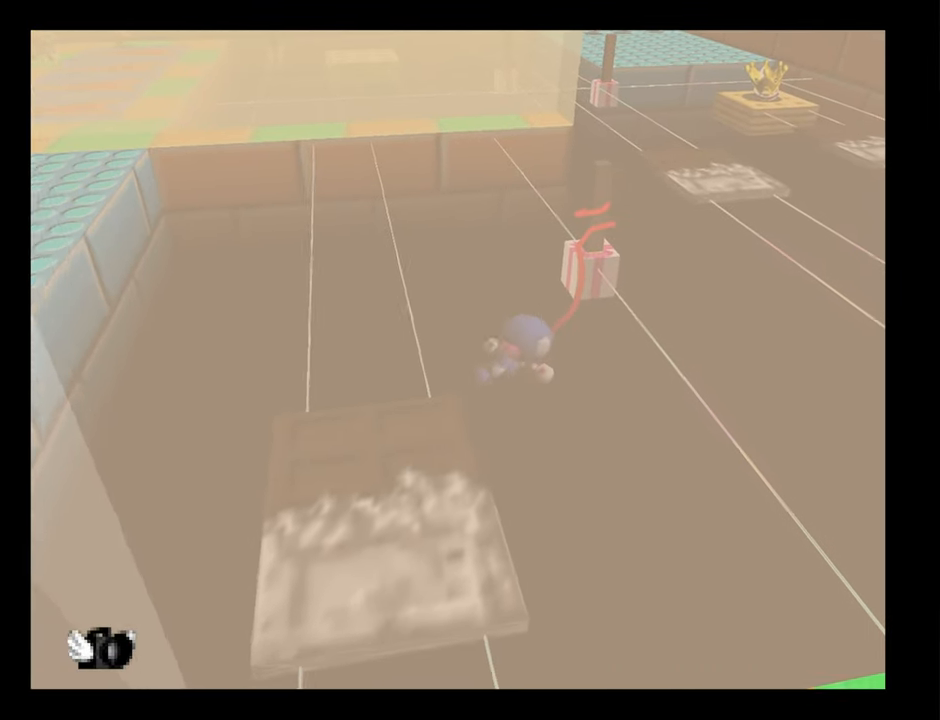
{"buttons": ["A", "B"], "left_stick": "right", "button_events": [[67, "A", "down"]]}
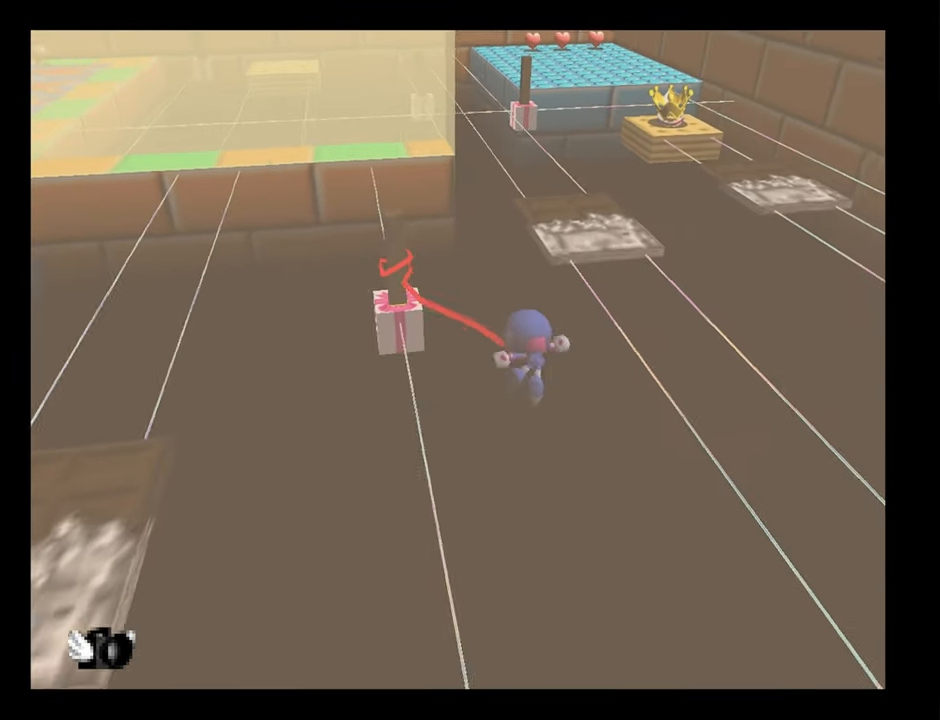
{"buttons": [], "left_stick": "up-right", "button_events": [[467, "A", "up"], [484, "B", "up"]]}
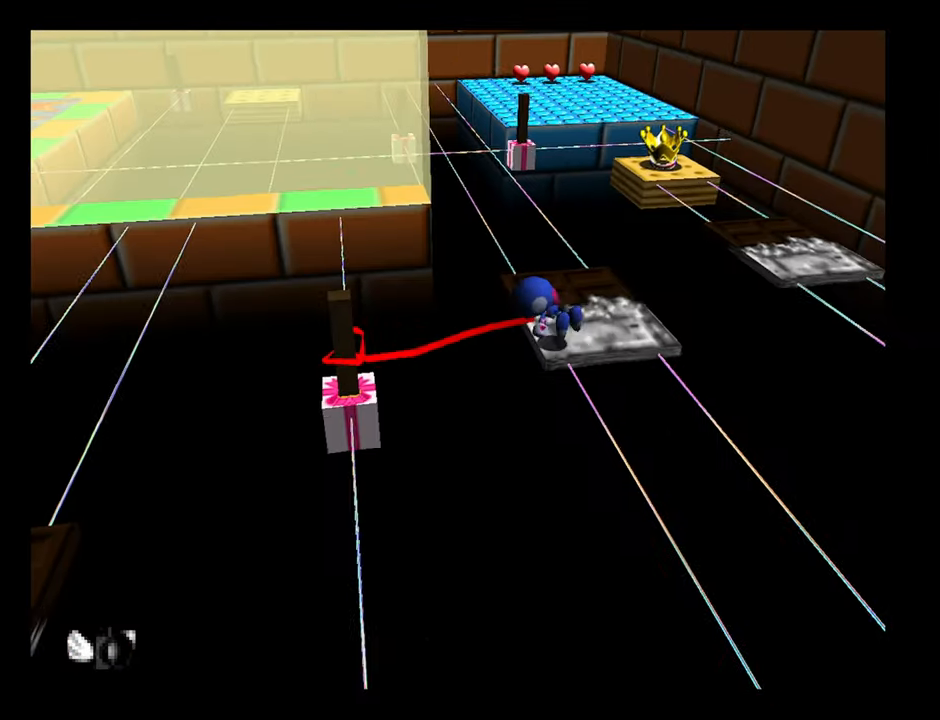
{"buttons": [], "left_stick": "center", "button_events": []}
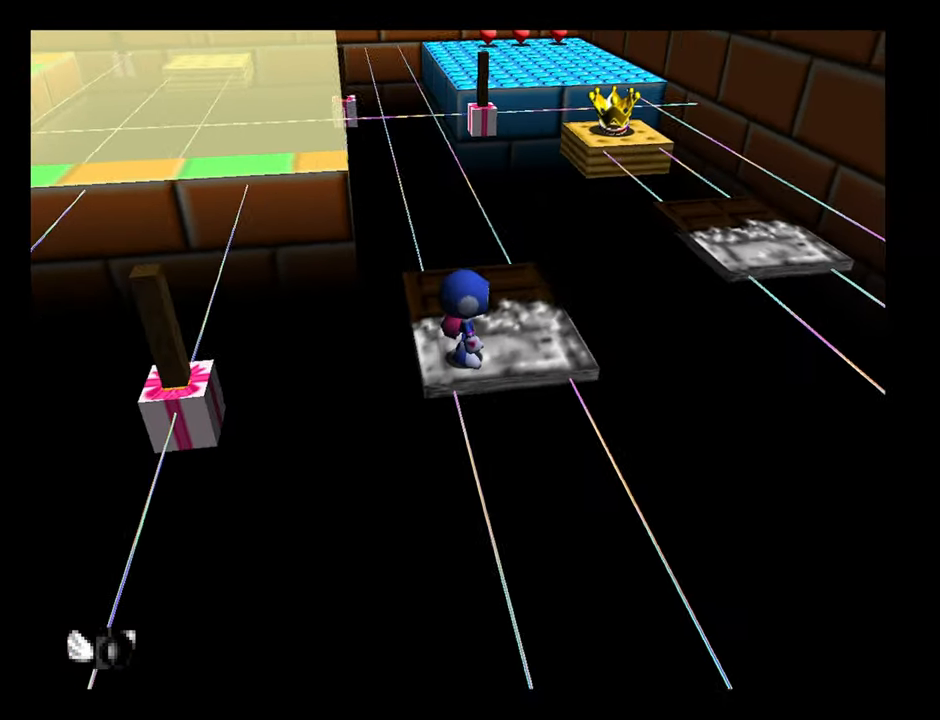
{"buttons": [], "left_stick": "up-right", "button_events": []}
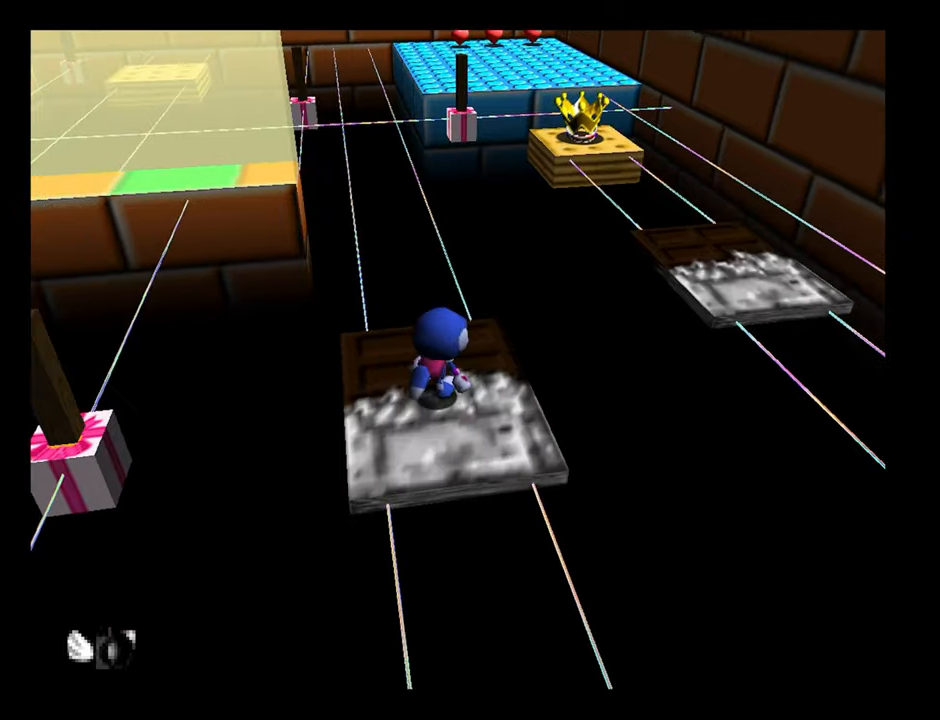
{"buttons": ["A"], "left_stick": "up-right", "button_events": [[233, "A", "down"]]}
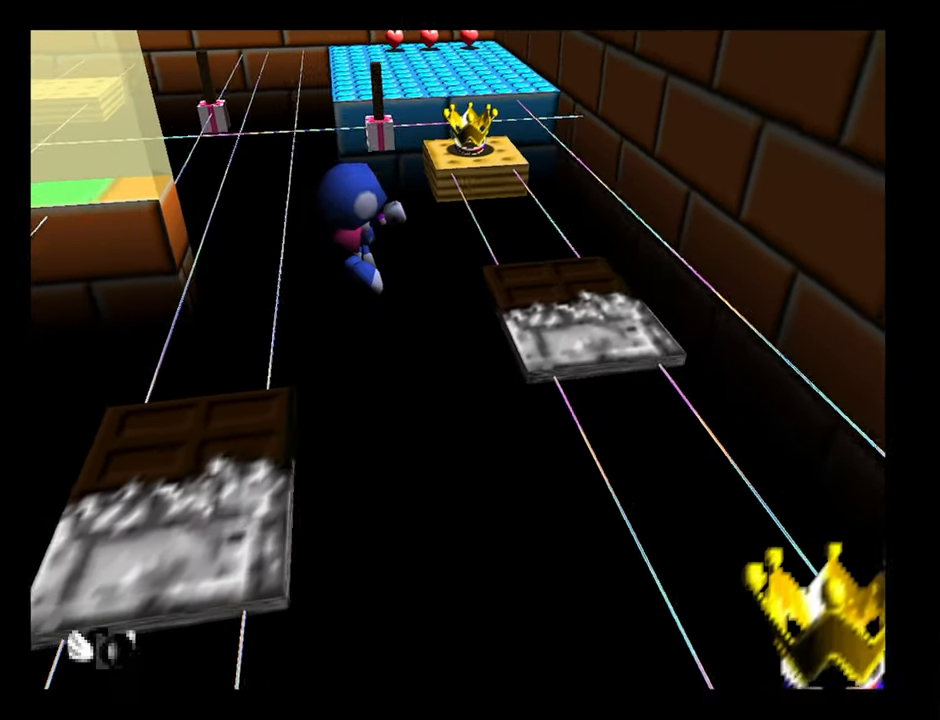
{"buttons": [], "left_stick": "up-right", "button_events": [[500, "A", "up"]]}
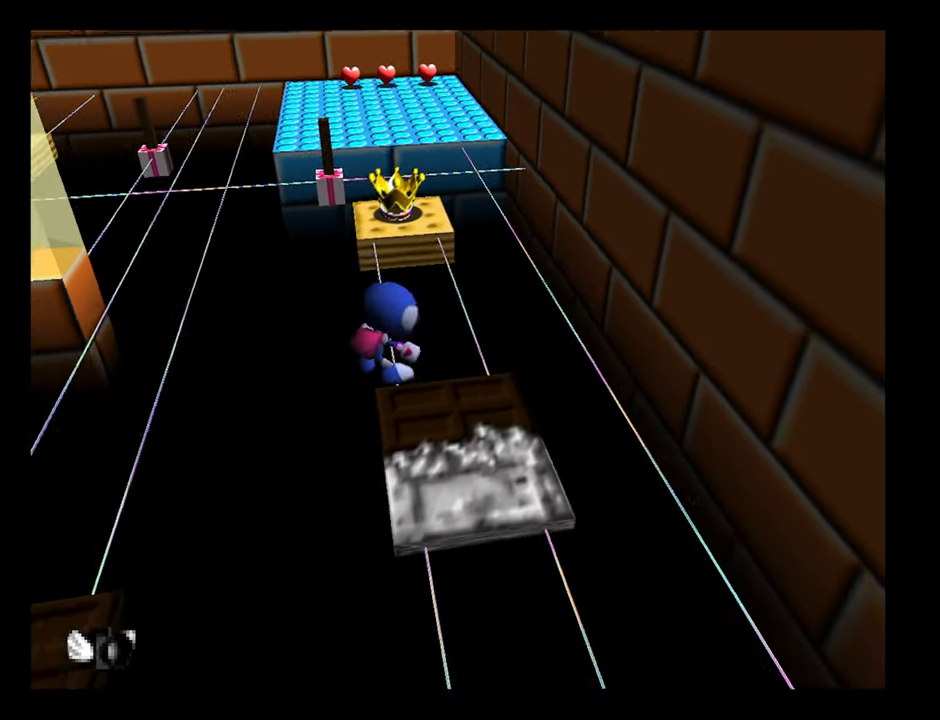
{"buttons": ["B"], "left_stick": "up", "button_events": [[350, "B", "down"]]}
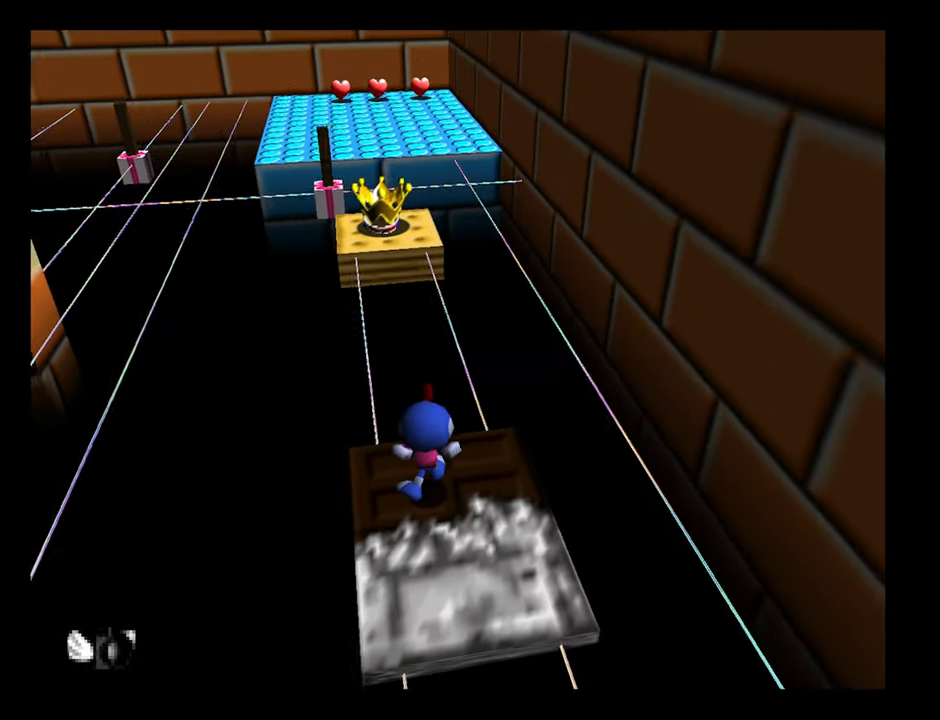
{"buttons": ["B"], "left_stick": "up-left", "button_events": []}
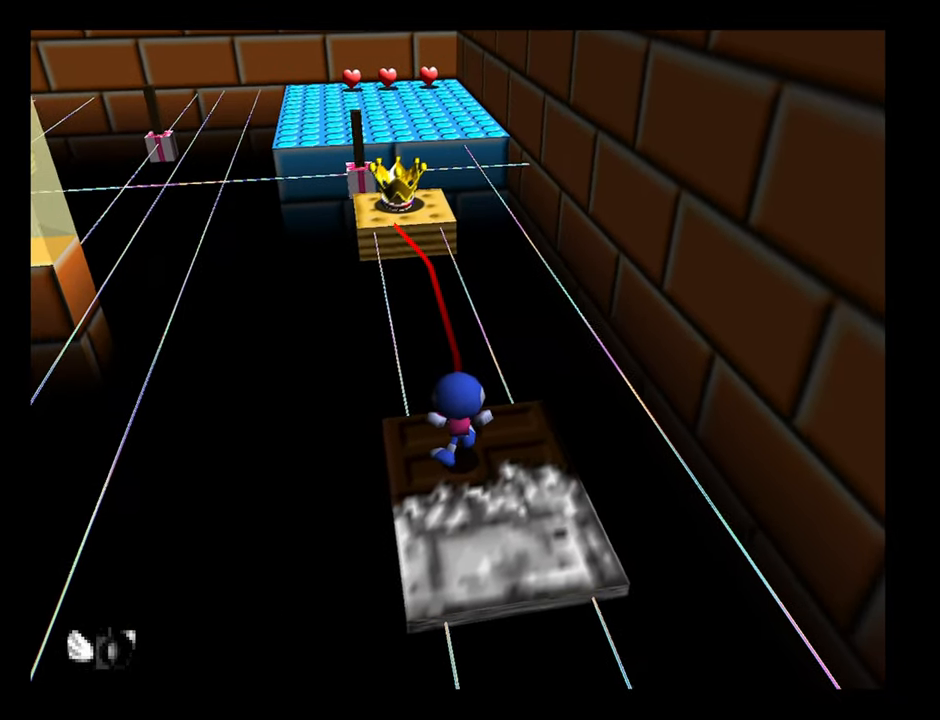
{"buttons": ["B"], "left_stick": "up", "button_events": []}
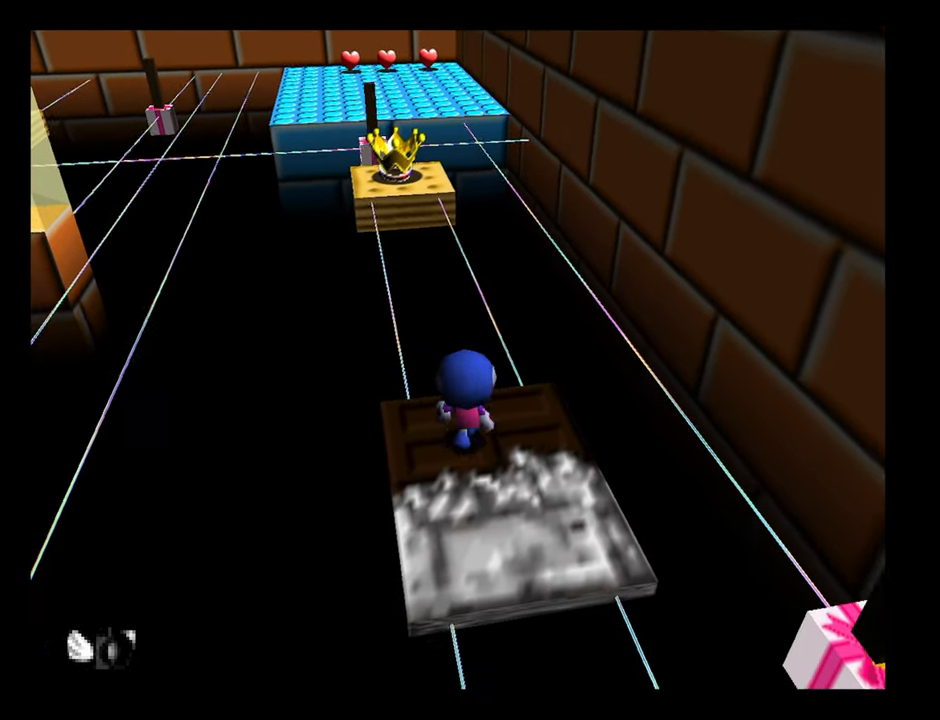
{"buttons": [], "left_stick": "down", "button_events": [[200, "B", "up"]]}
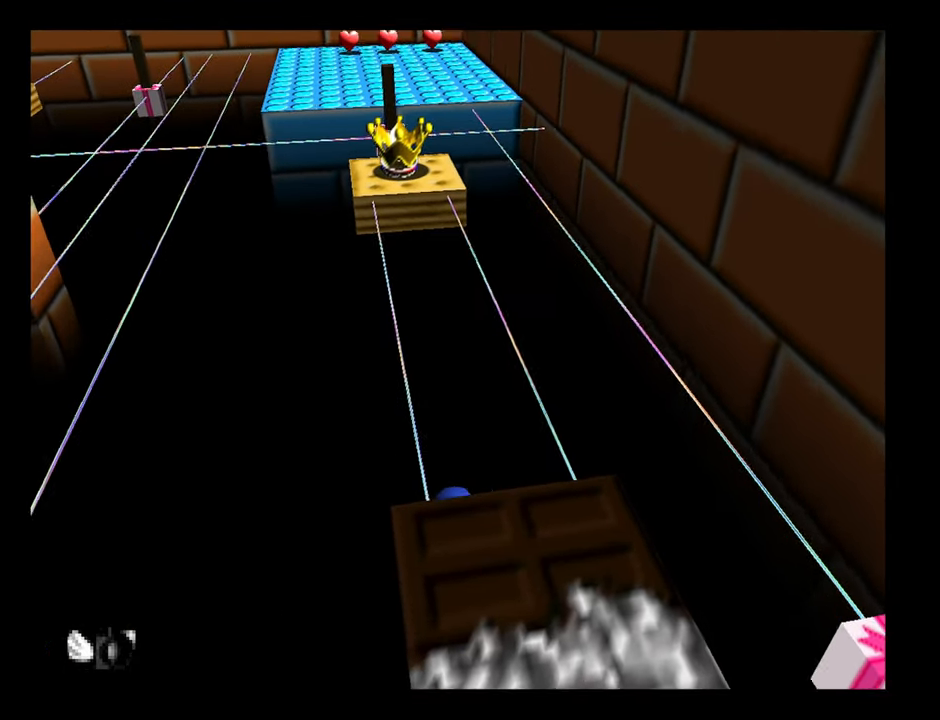
{"buttons": [], "left_stick": "center", "button_events": []}
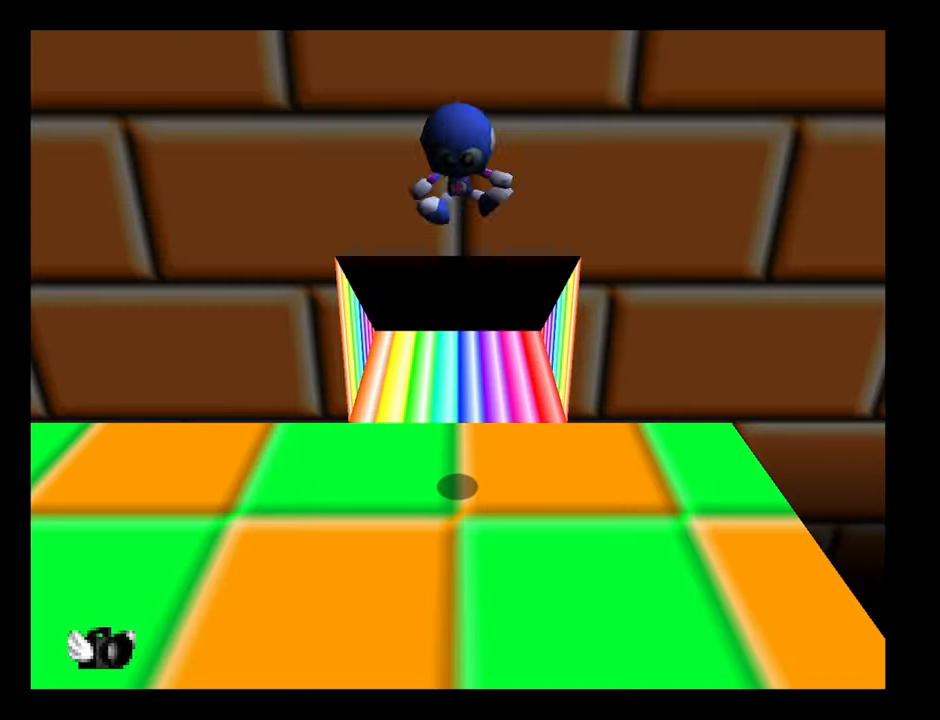
{"buttons": [], "left_stick": "center", "button_events": []}
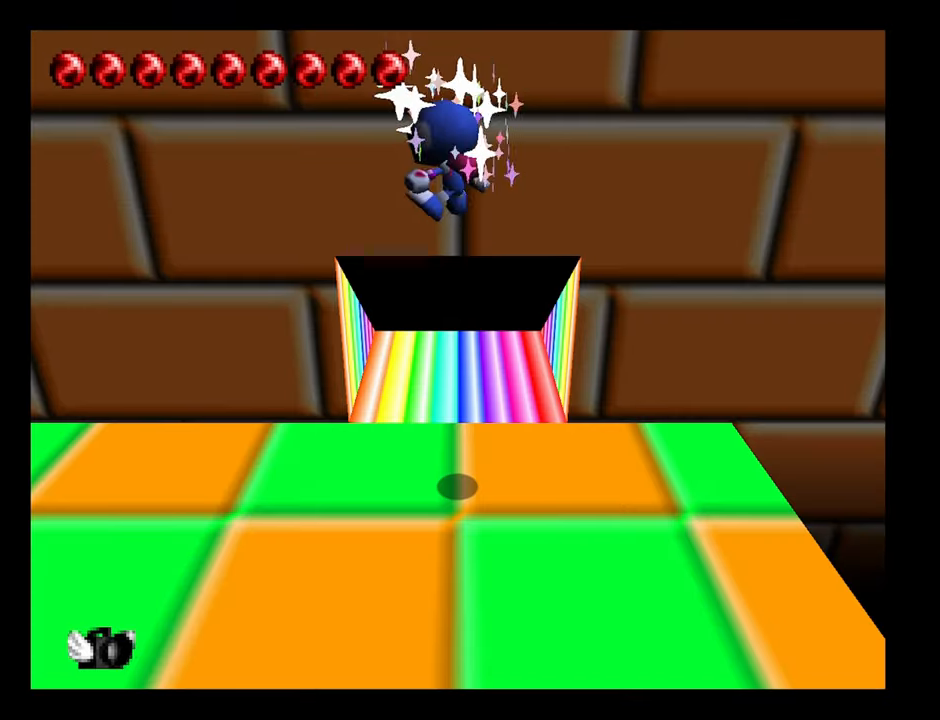
{"buttons": [], "left_stick": "down", "button_events": []}
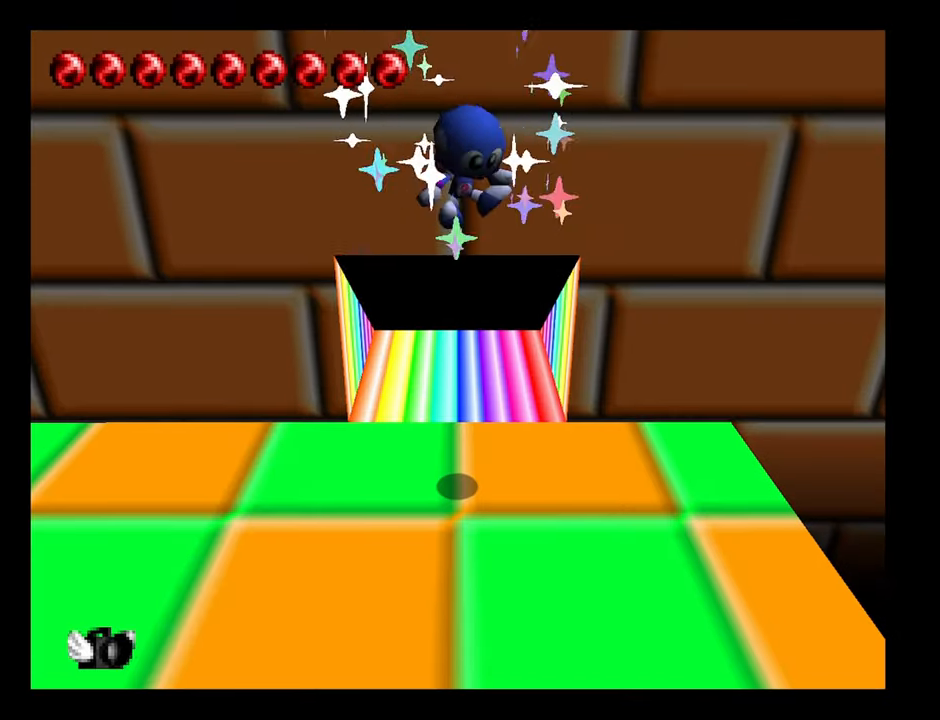
{"buttons": [], "left_stick": "down", "button_events": []}
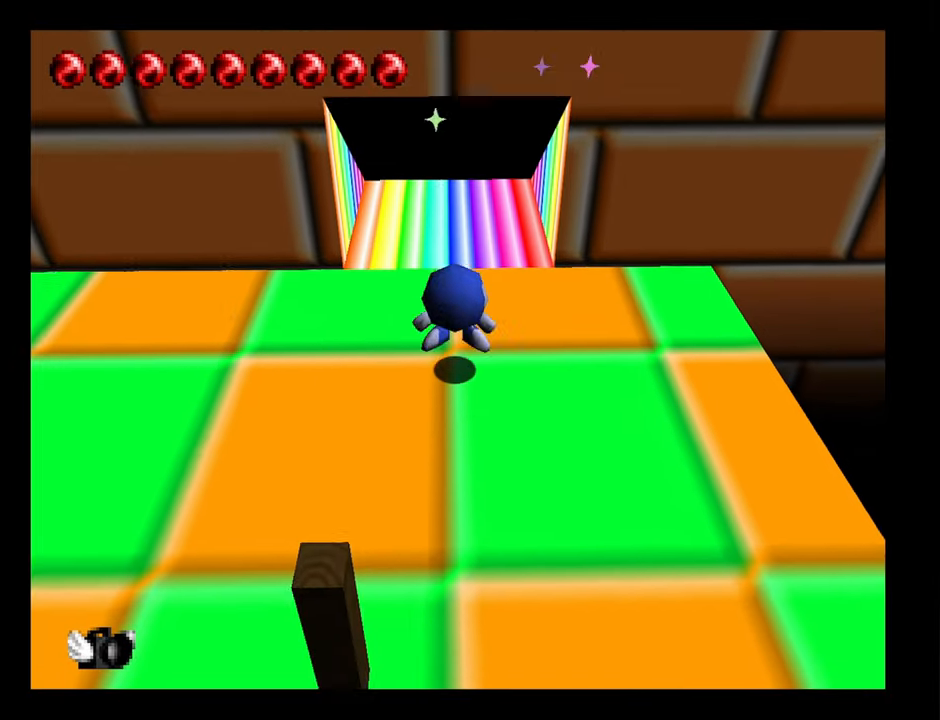
{"buttons": [], "left_stick": "down", "button_events": []}
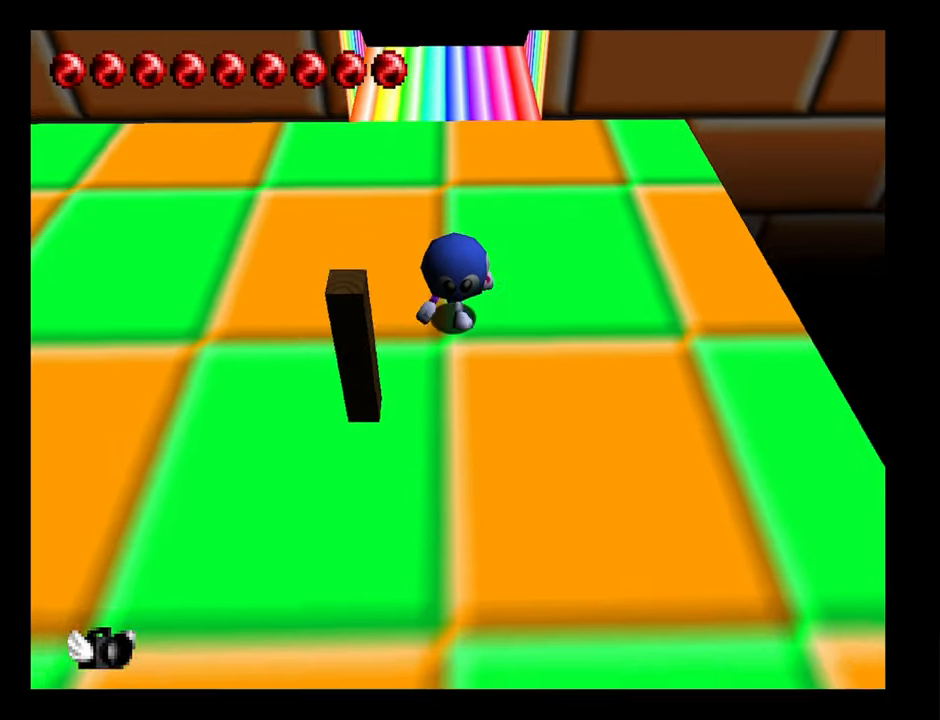
{"buttons": [], "left_stick": "down-right", "button_events": []}
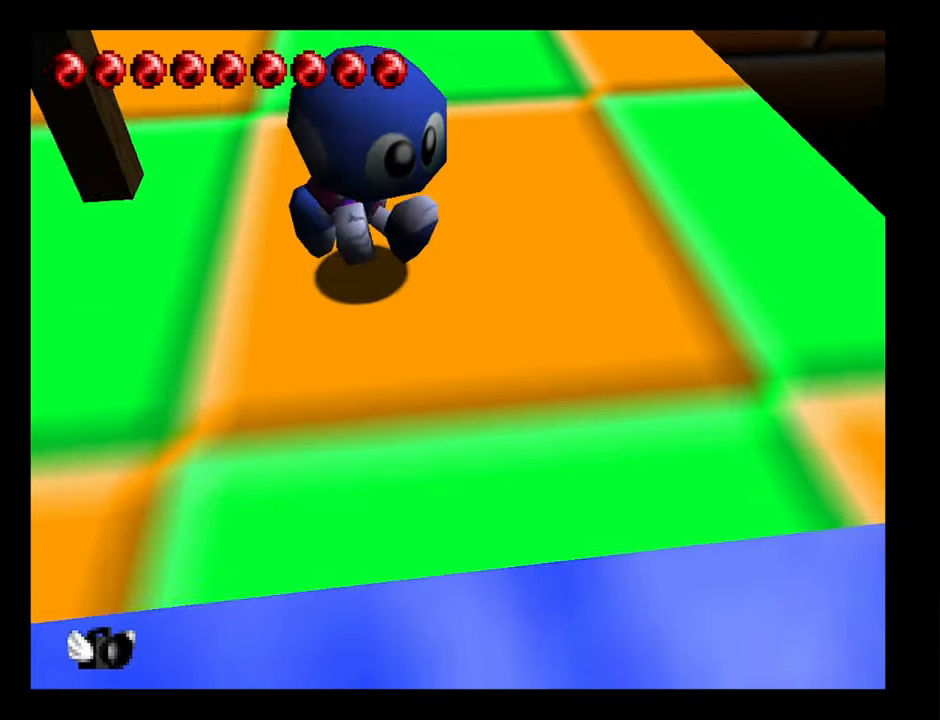
{"buttons": [], "left_stick": "center", "button_events": []}
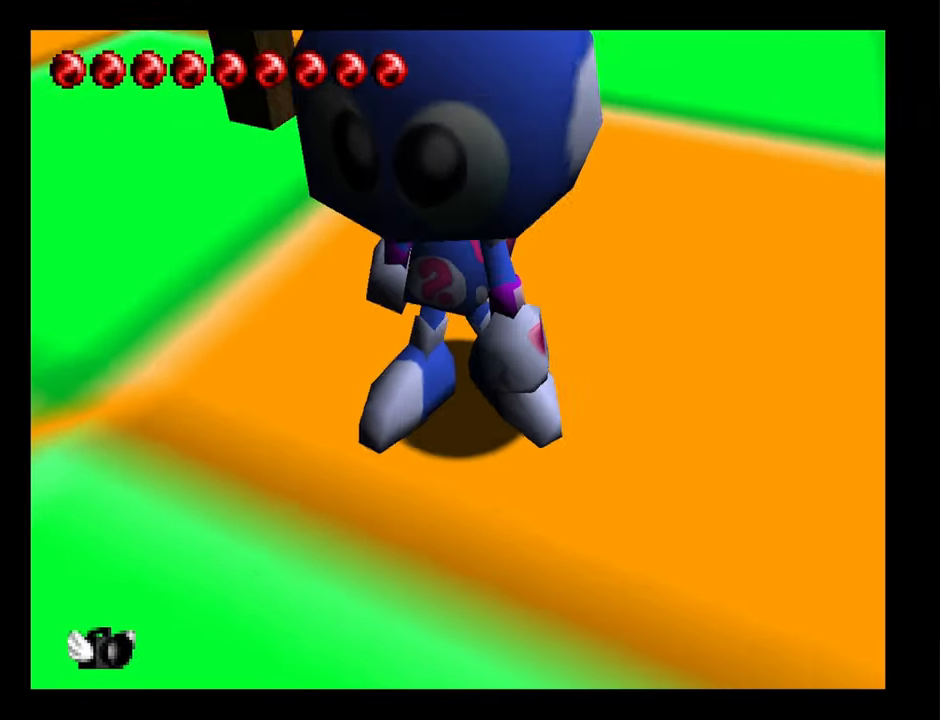
{"buttons": [], "left_stick": "center", "button_events": []}
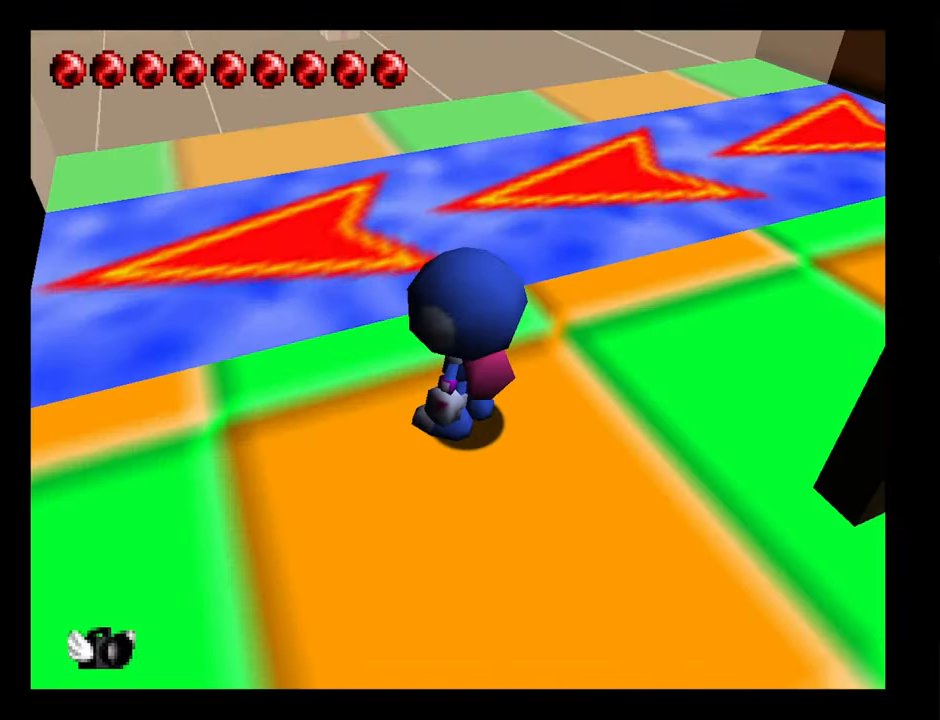
{"buttons": [], "left_stick": "up-left", "button_events": []}
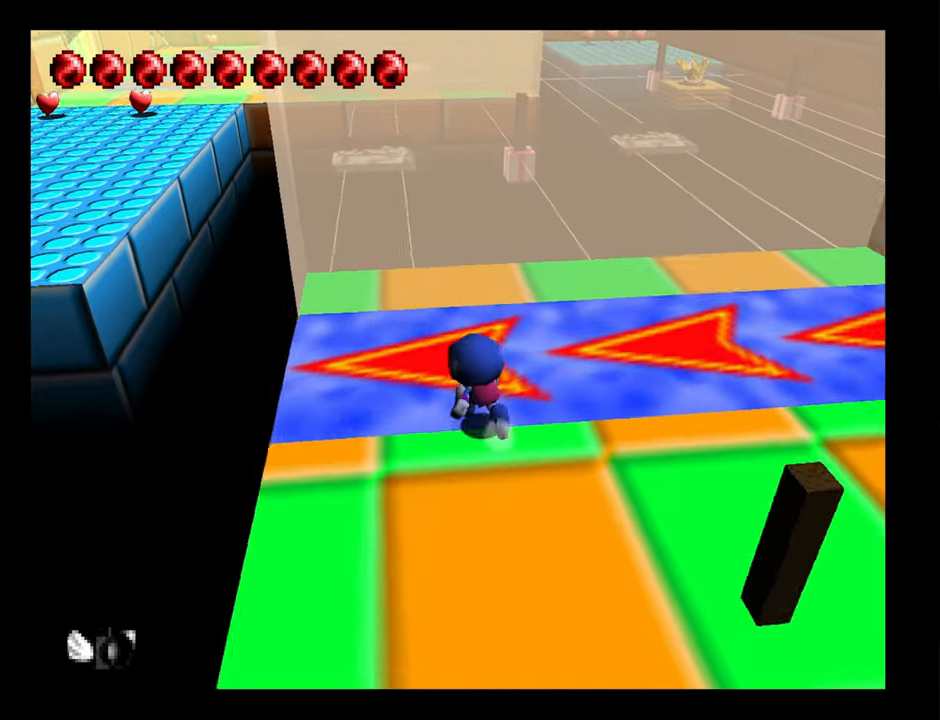
{"buttons": [], "left_stick": "up-left", "button_events": []}
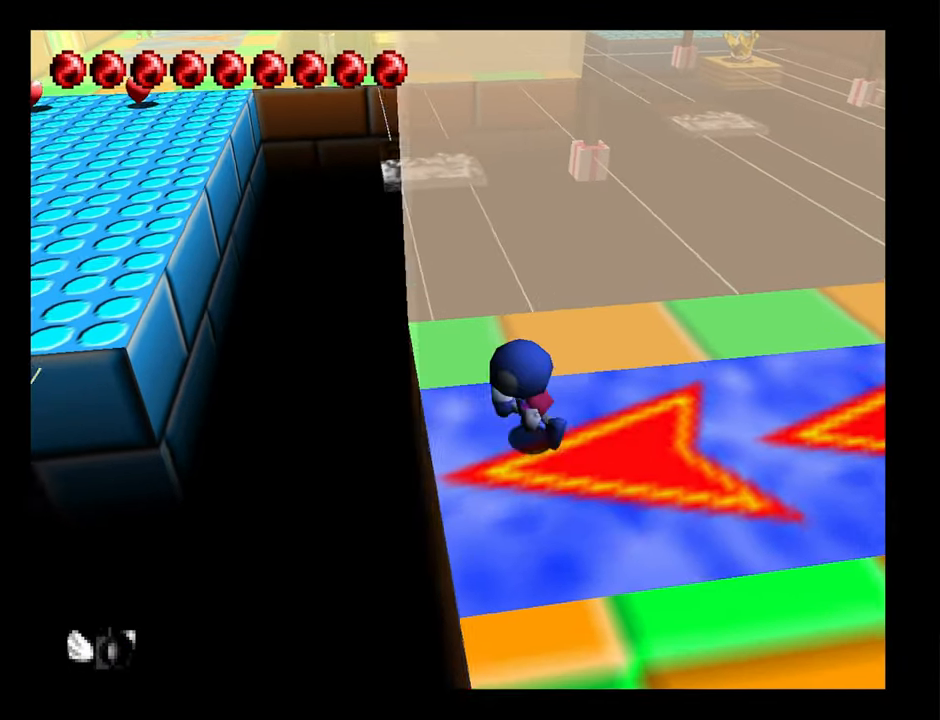
{"buttons": ["A"], "left_stick": "up-left", "button_events": [[217, "A", "down"]]}
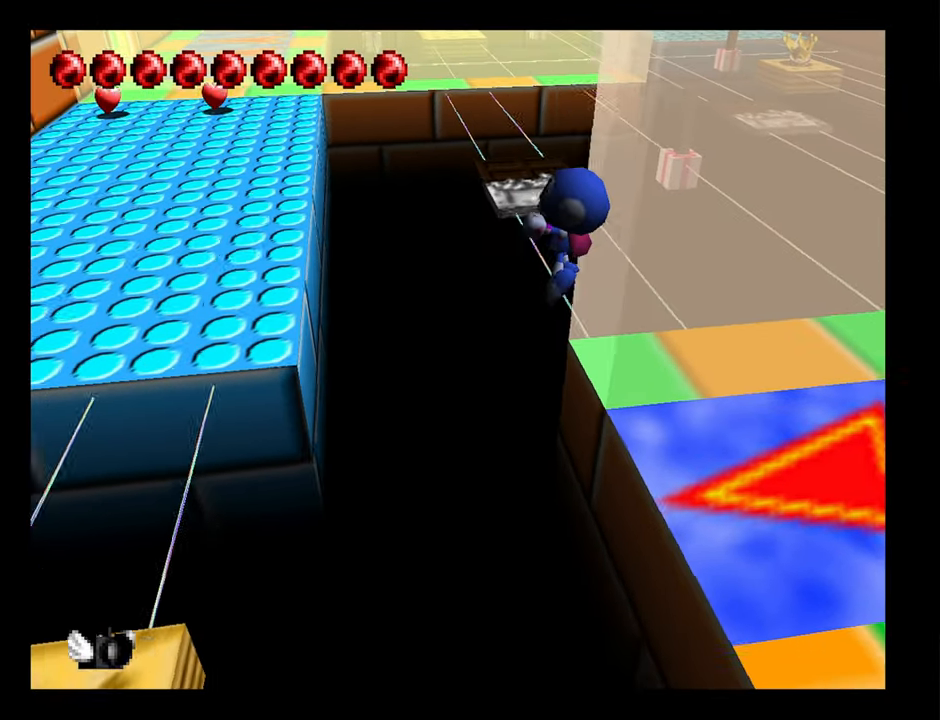
{"buttons": ["A"], "left_stick": "left", "button_events": []}